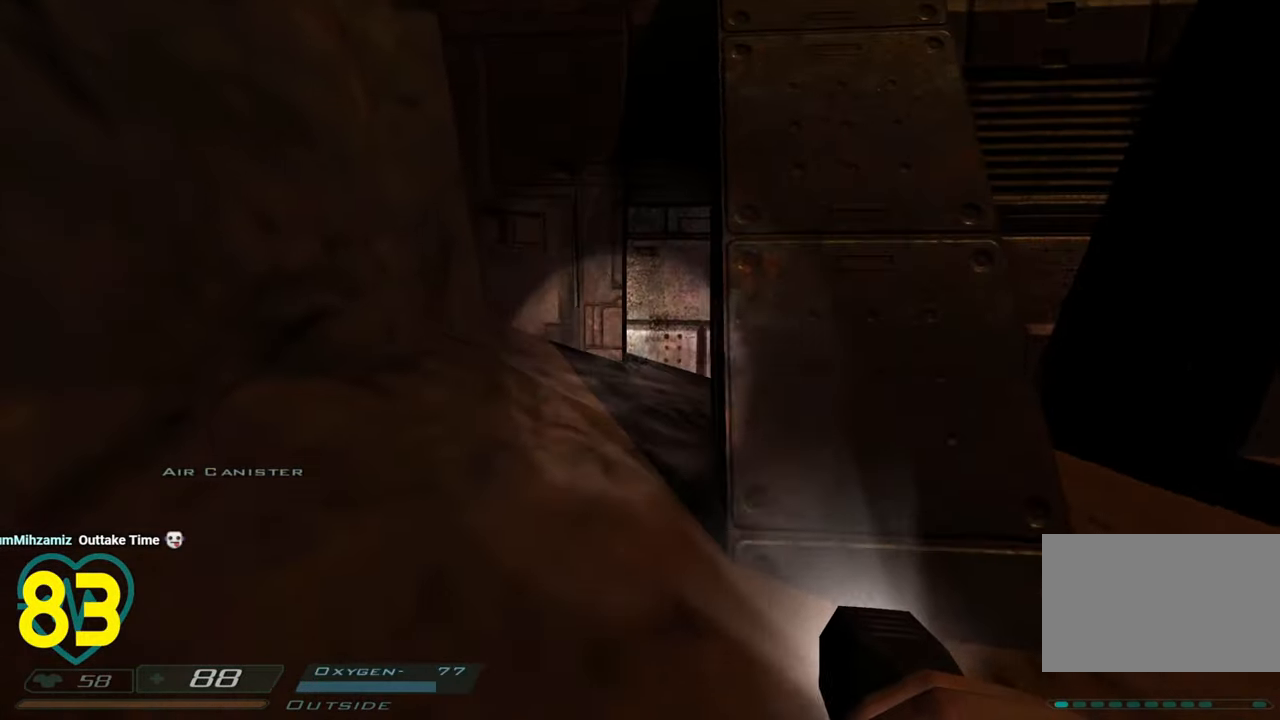
Gameplay with keyboard and mouse; each line is a JSON object with the keys and mouse buttons held at the frame after it. "events" lists presses ("down") and releases ("up") of "1", "2", "3", "4", "a", "alt", "c", "ctrl", "d", "e", "f", "q", "r", "s", "shift", "space", "tab", "v", "w", "x", "z", "mouse_left", "mouse_wheel" and "mouse_right" between this image and that frame as [ms after this image, input, new state], when the widget could be followed in between. "mouse_left", "mouse_wheel", "mouse_right" = the "left", "wheel", "right" buttons of the "mouse" list. No other keys are recorded. "wheel" means that the mouse wheel is clicked or scrolled. "mouse_move" is the direction in which the mouse moves at that frame (one of eight, or "still"), when it could be read.
{"keys": ["a", "shift", "w"], "mouse": [], "mouse_move": "down-right", "events": [[316, "a", "up"], [366, "a", "down"]]}
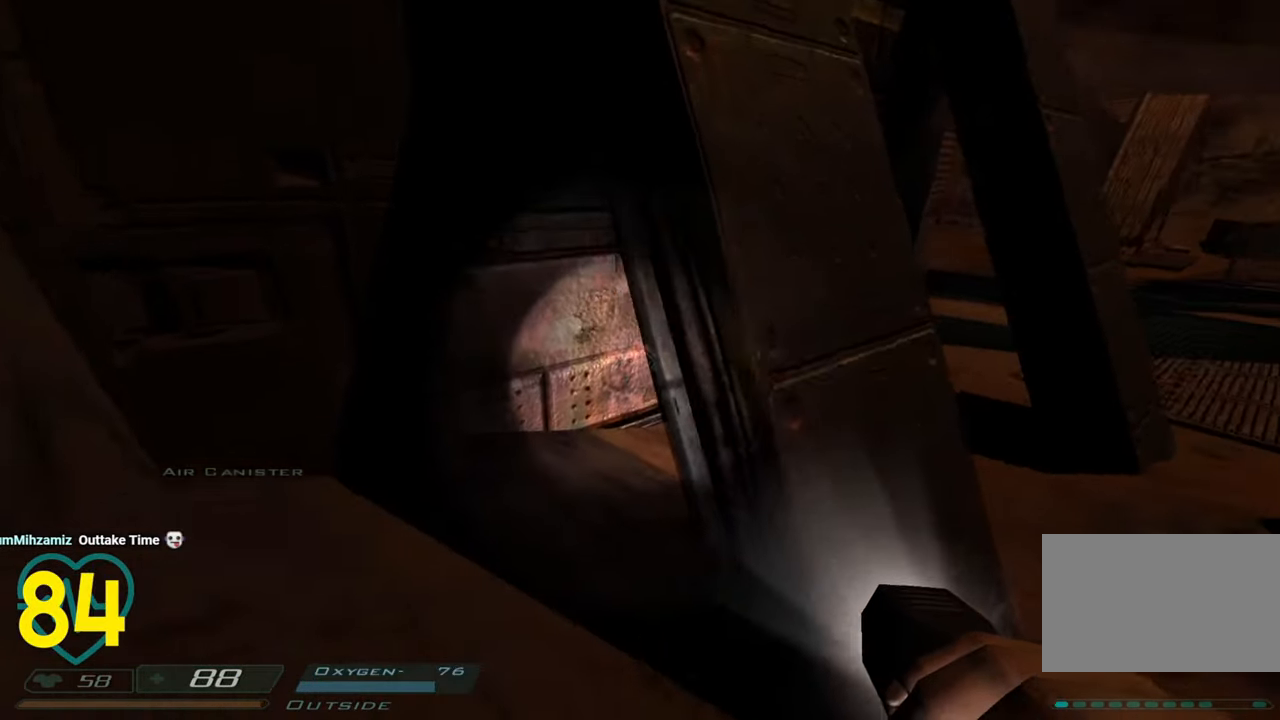
{"keys": ["d", "shift"], "mouse": [], "mouse_move": "up-right", "events": [[333, "a", "up"], [366, "d", "down"], [366, "w", "up"]]}
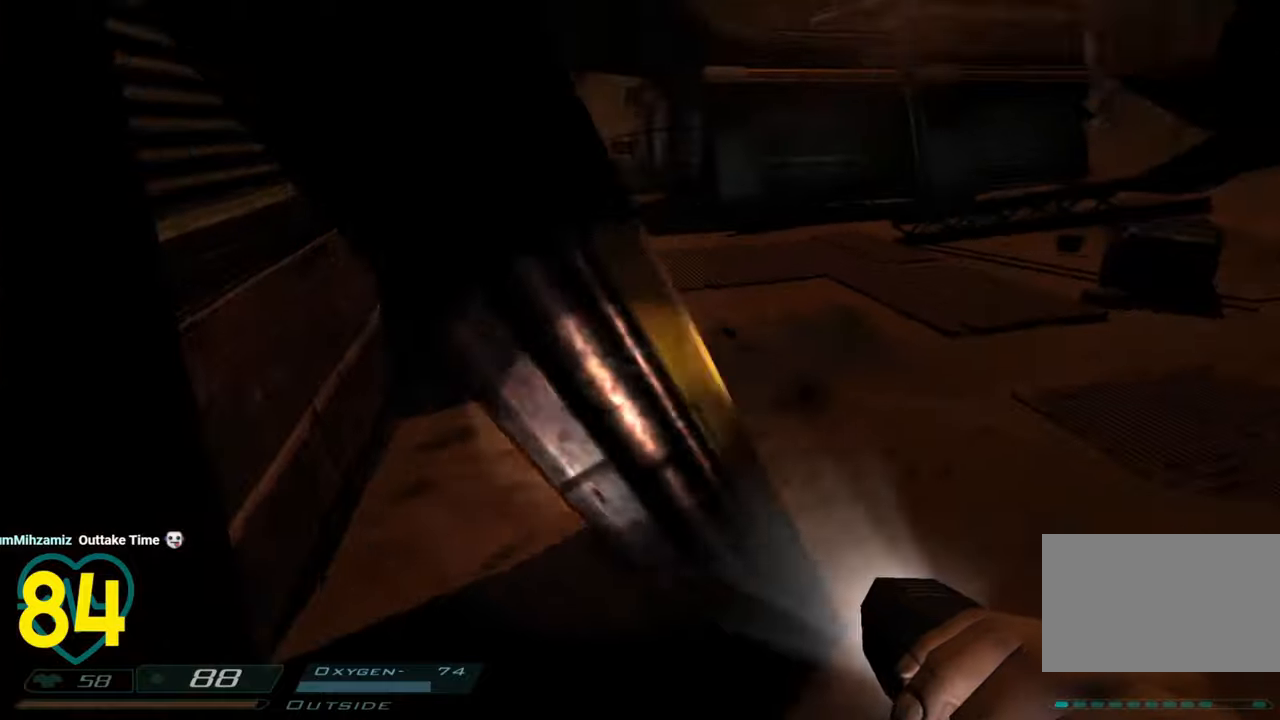
{"keys": ["d", "shift", "w"], "mouse": [], "mouse_move": "left", "events": [[16, "w", "down"]]}
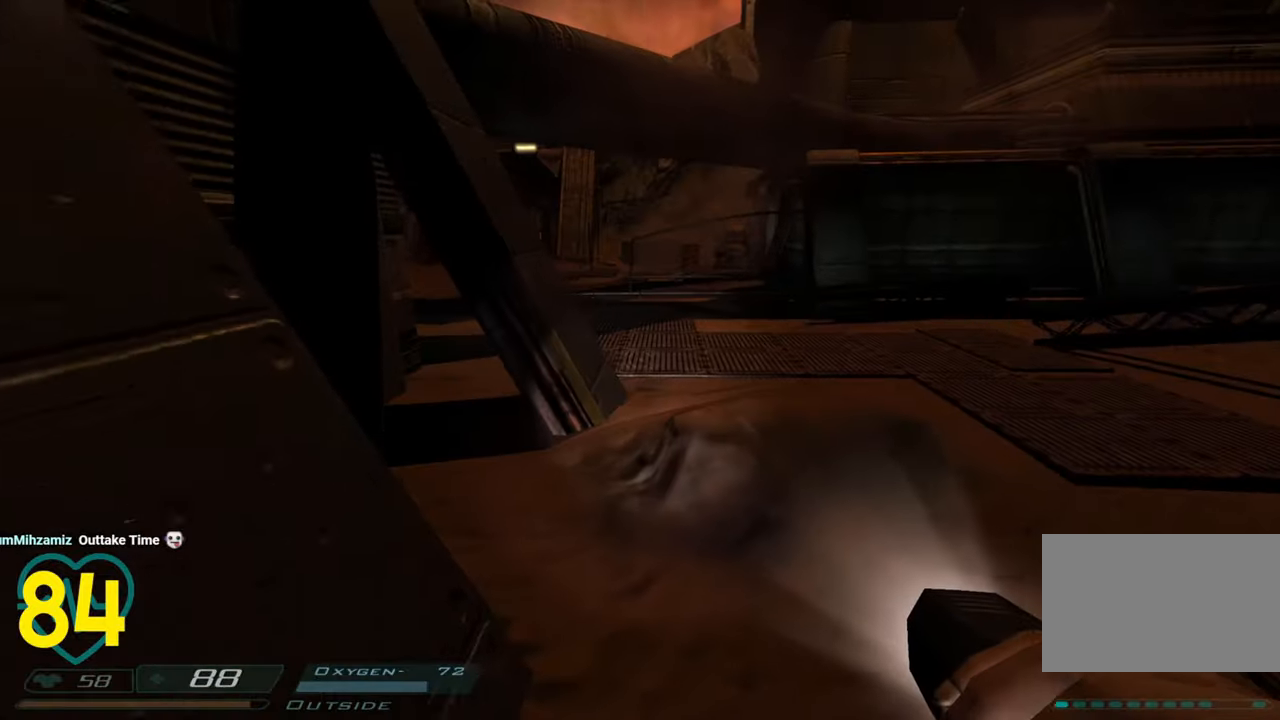
{"keys": ["a", "shift", "w"], "mouse": [], "mouse_move": "right", "events": [[33, "d", "up"], [133, "a", "down"]]}
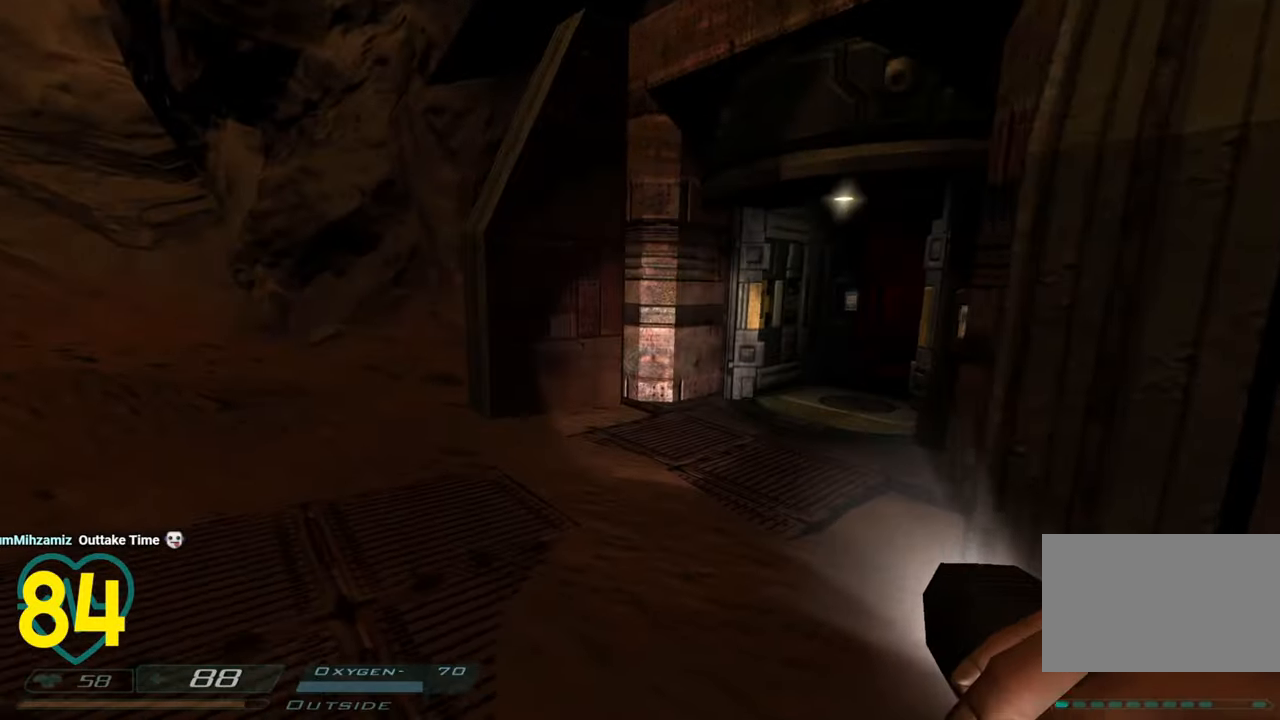
{"keys": ["shift", "w"], "mouse": [], "mouse_move": "left", "events": [[233, "a", "up"], [383, "a", "down"], [466, "a", "up"]]}
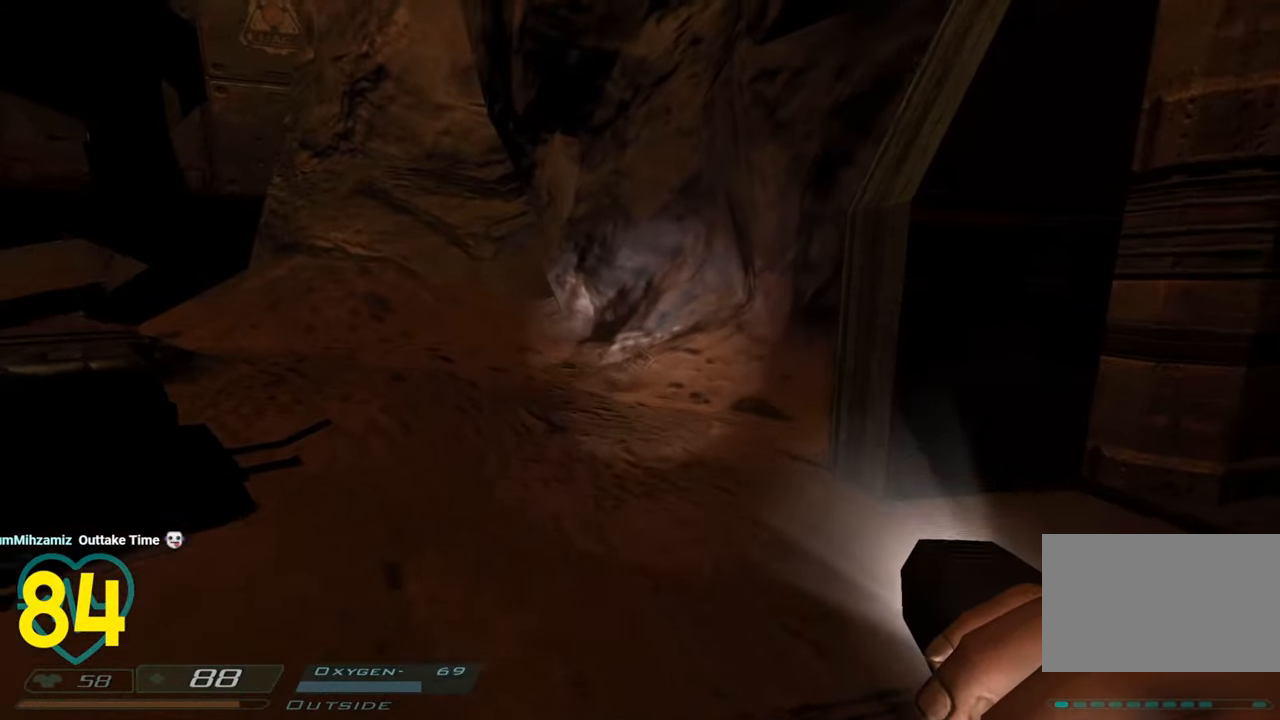
{"keys": ["a", "shift", "w"], "mouse": [], "mouse_move": "right", "events": [[66, "a", "down"]]}
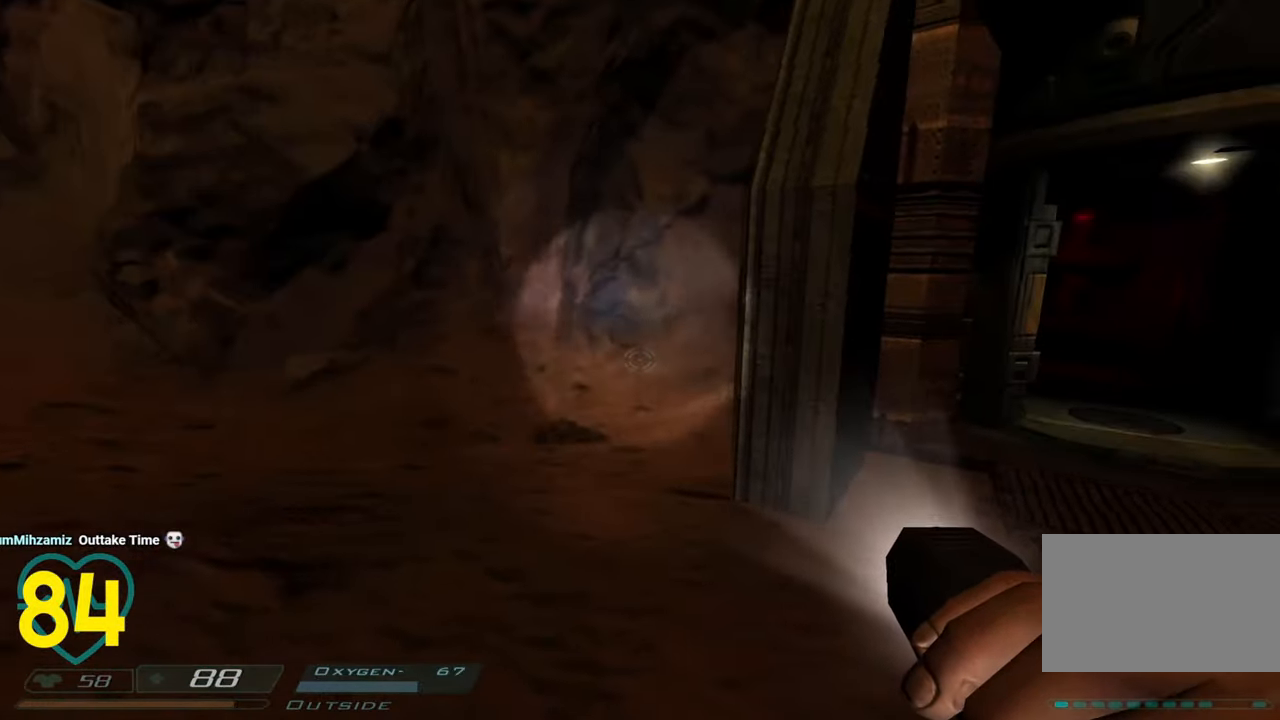
{"keys": ["shift", "w"], "mouse": [], "mouse_move": "left", "events": [[183, "w", "up"], [316, "w", "down"], [366, "a", "up"]]}
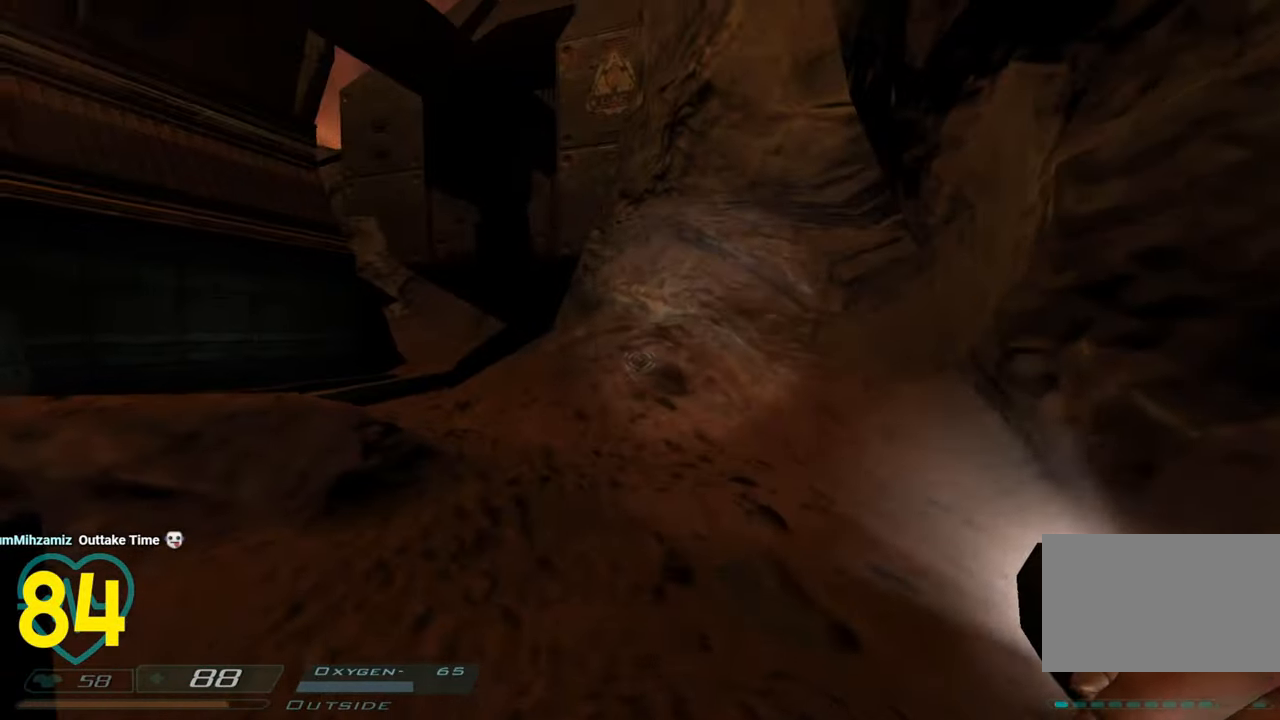
{"keys": ["d", "shift", "w"], "mouse": [], "mouse_move": "left", "events": [[383, "d", "down"]]}
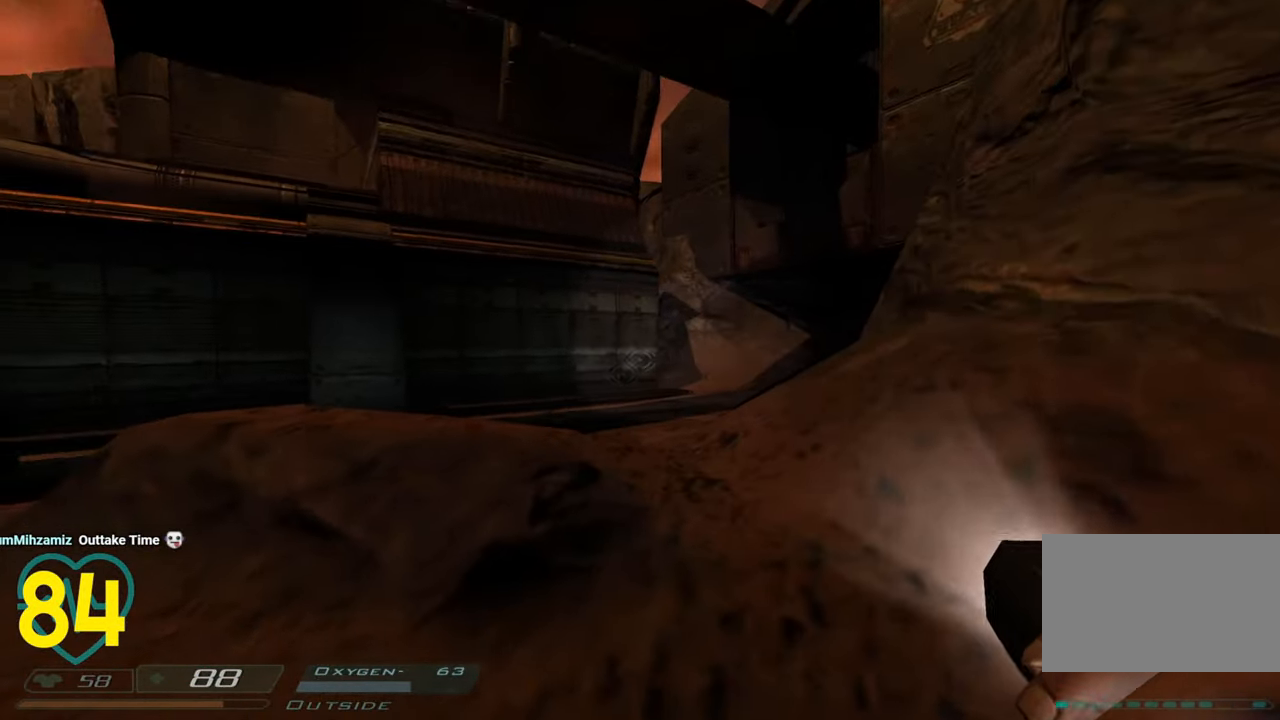
{"keys": ["d", "shift", "w"], "mouse": [], "mouse_move": "down-left", "events": [[33, "d", "up"], [350, "d", "down"]]}
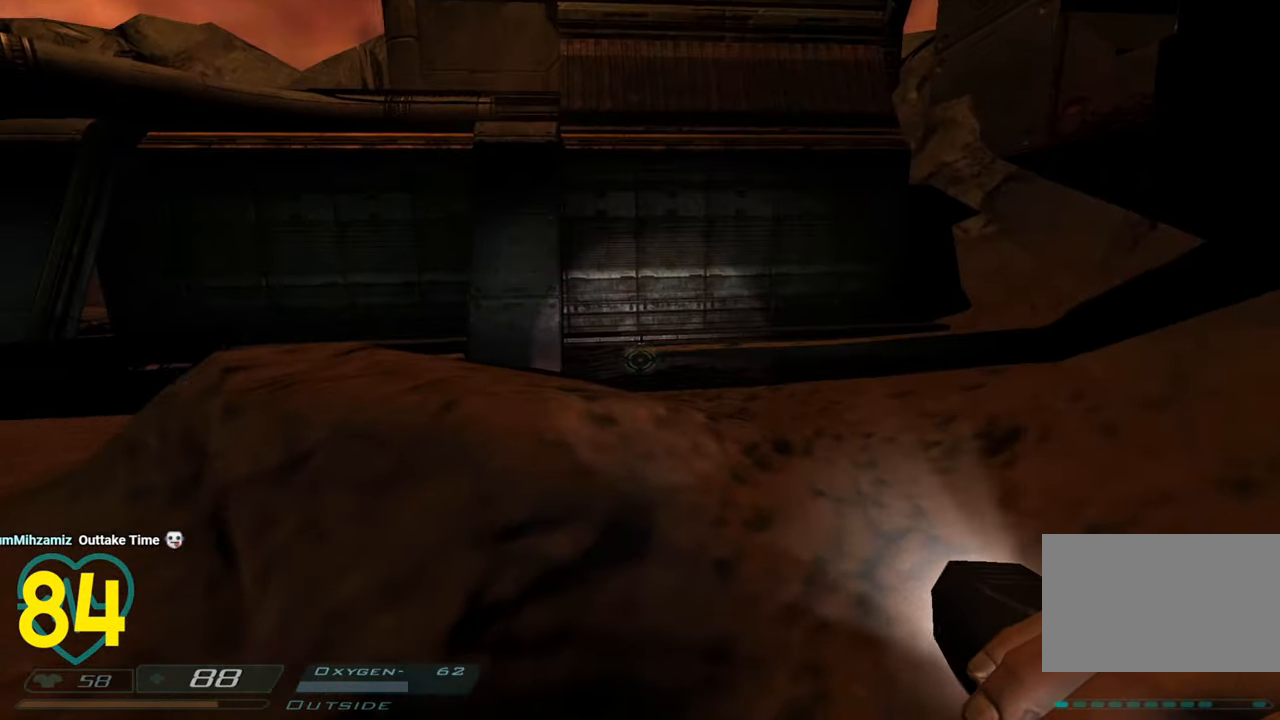
{"keys": ["shift", "w"], "mouse": [], "mouse_move": "right", "events": [[83, "d", "up"]]}
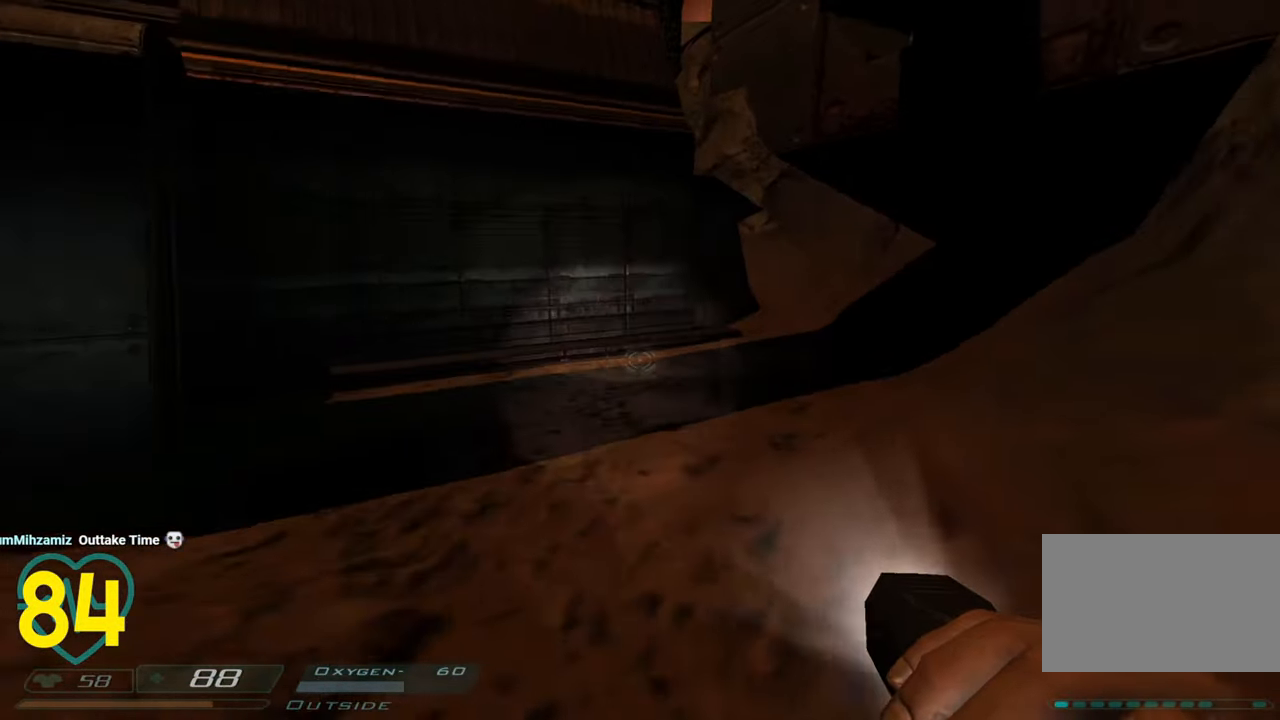
{"keys": ["a", "shift", "w"], "mouse": [], "mouse_move": "left", "events": [[150, "a", "down"]]}
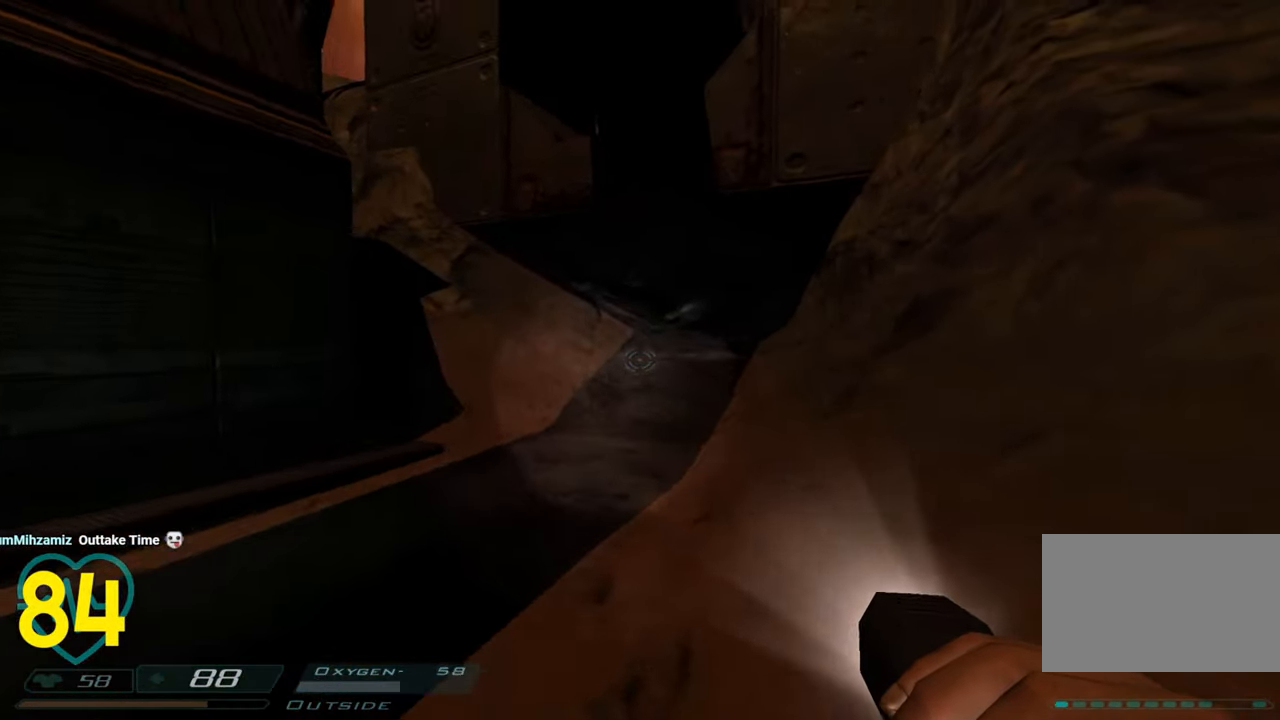
{"keys": ["shift", "w"], "mouse": [], "mouse_move": "left", "events": [[16, "a", "up"]]}
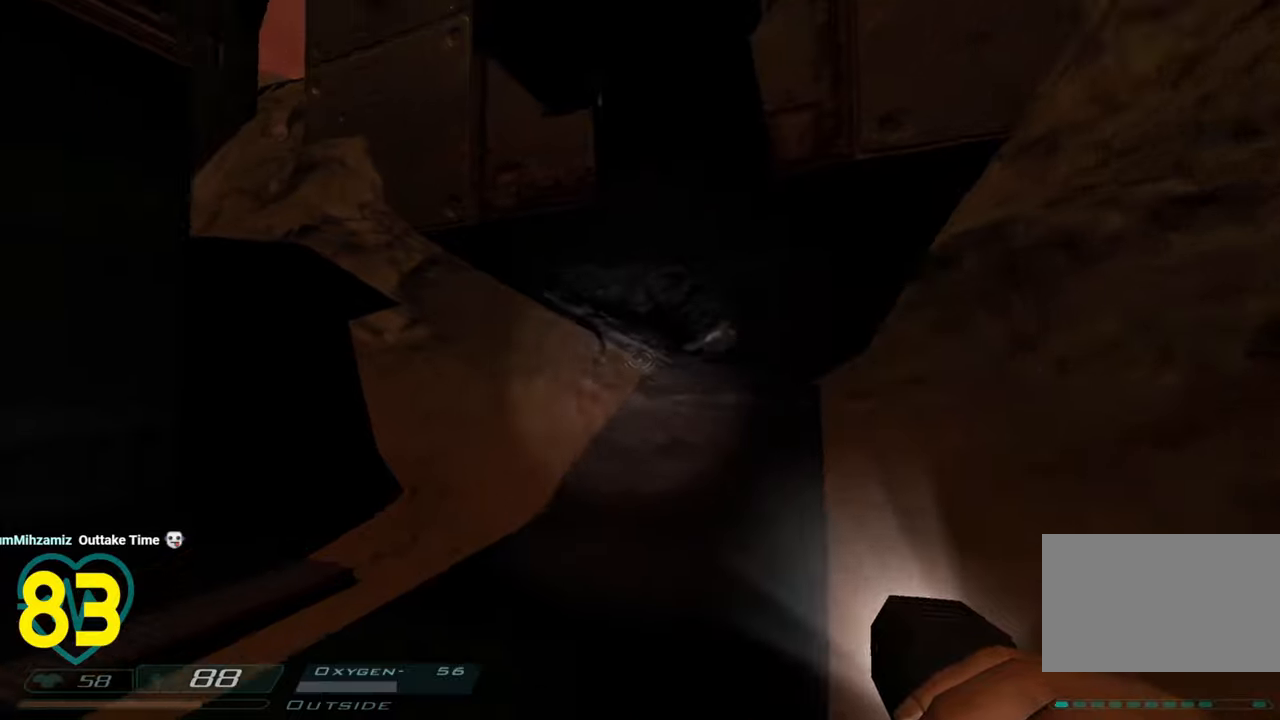
{"keys": ["d", "w"], "mouse": [], "mouse_move": "left", "events": [[83, "d", "down"], [500, "shift", "up"]]}
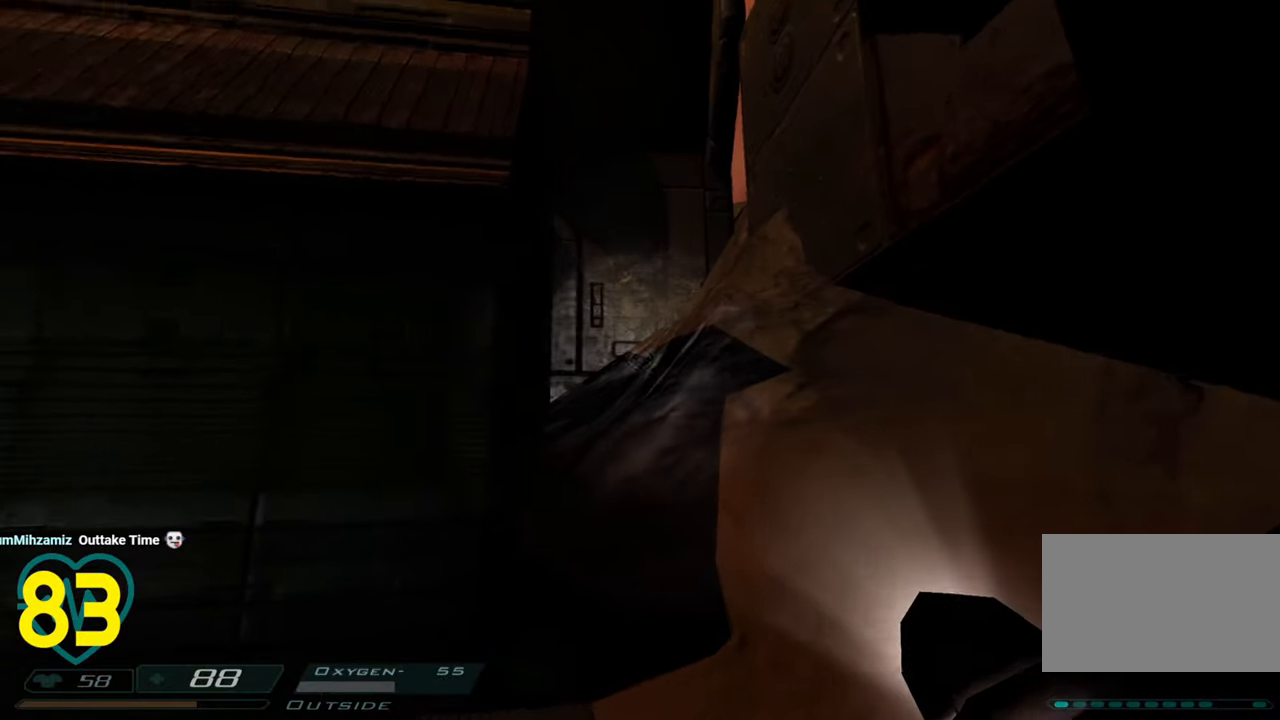
{"keys": ["a", "w"], "mouse": [], "mouse_move": "right", "events": [[200, "d", "up"], [250, "a", "down"]]}
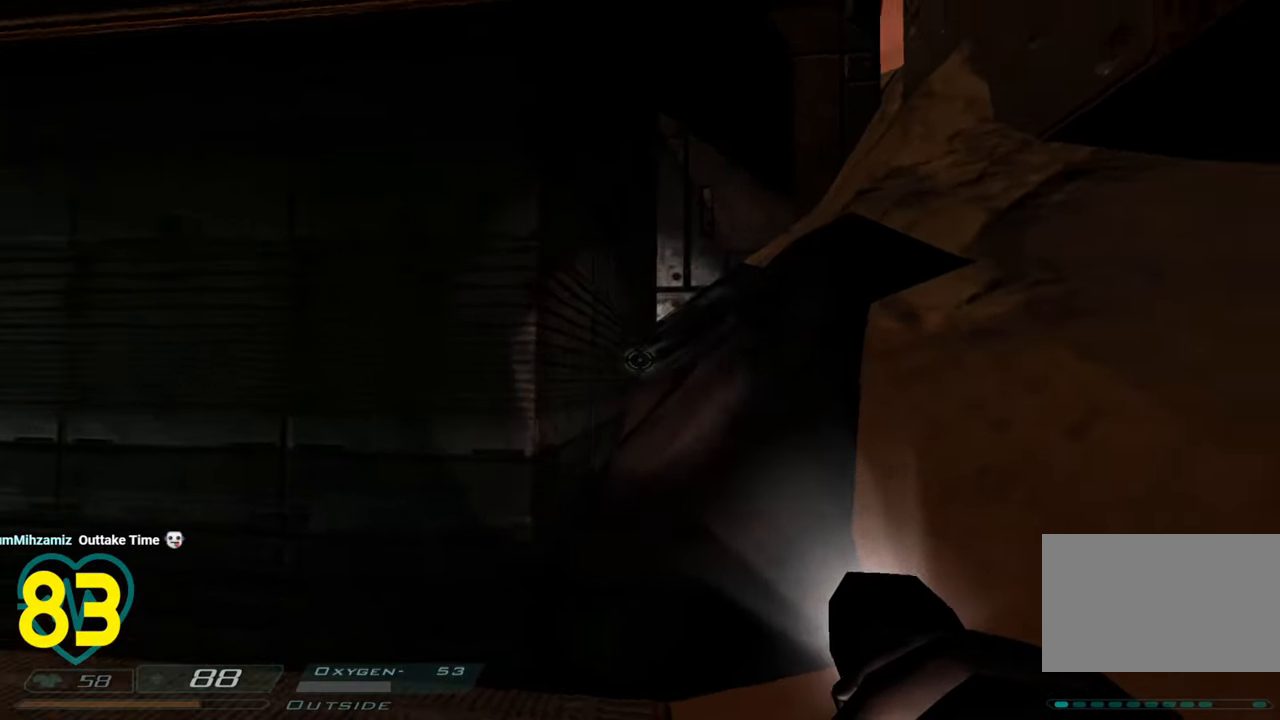
{"keys": ["shift", "w"], "mouse": [], "mouse_move": "still", "events": [[300, "a", "up"], [483, "shift", "down"]]}
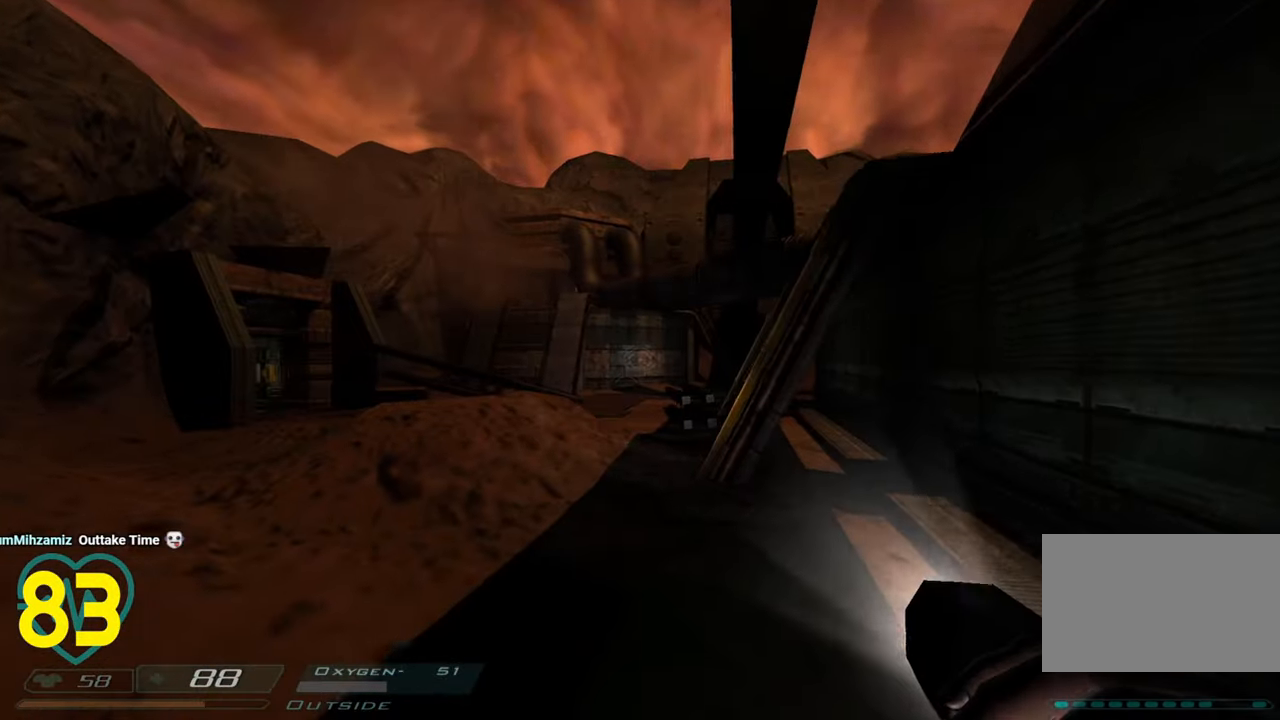
{"keys": ["a", "shift", "w"], "mouse": [], "mouse_move": "right", "events": [[466, "a", "down"]]}
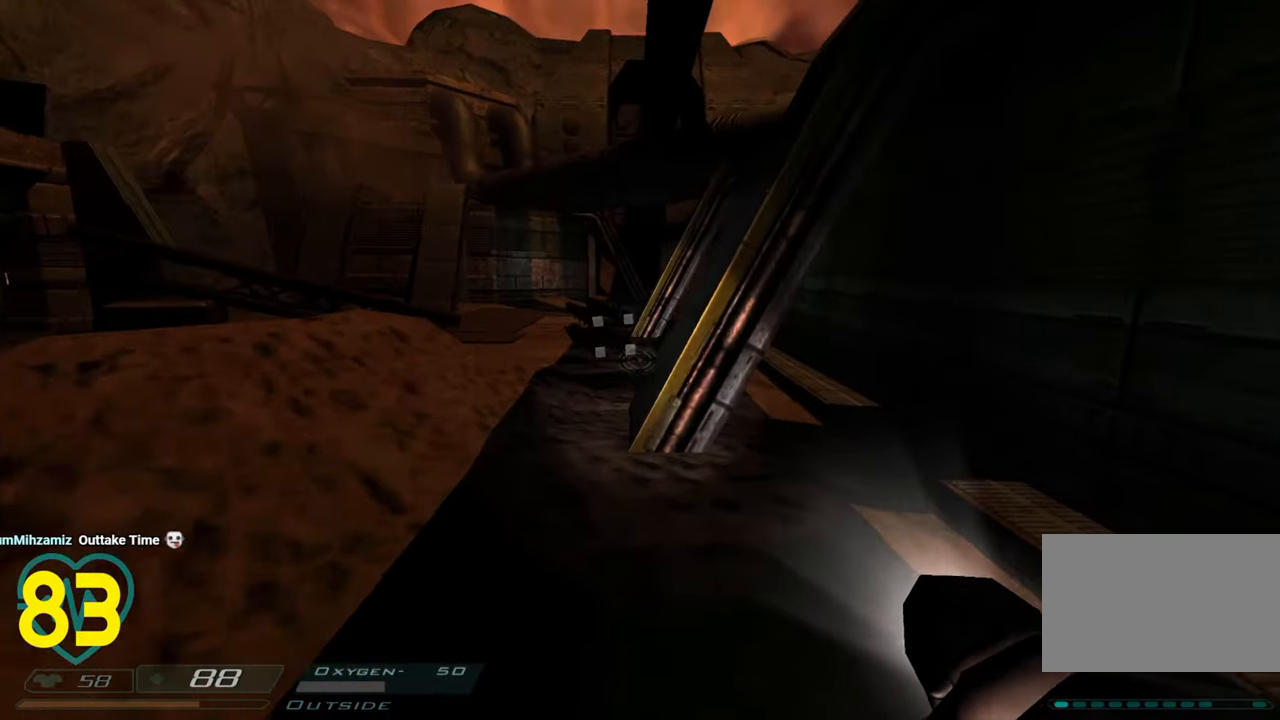
{"keys": ["a", "shift", "w"], "mouse": [], "mouse_move": "right", "events": [[150, "a", "up"], [283, "a", "down"]]}
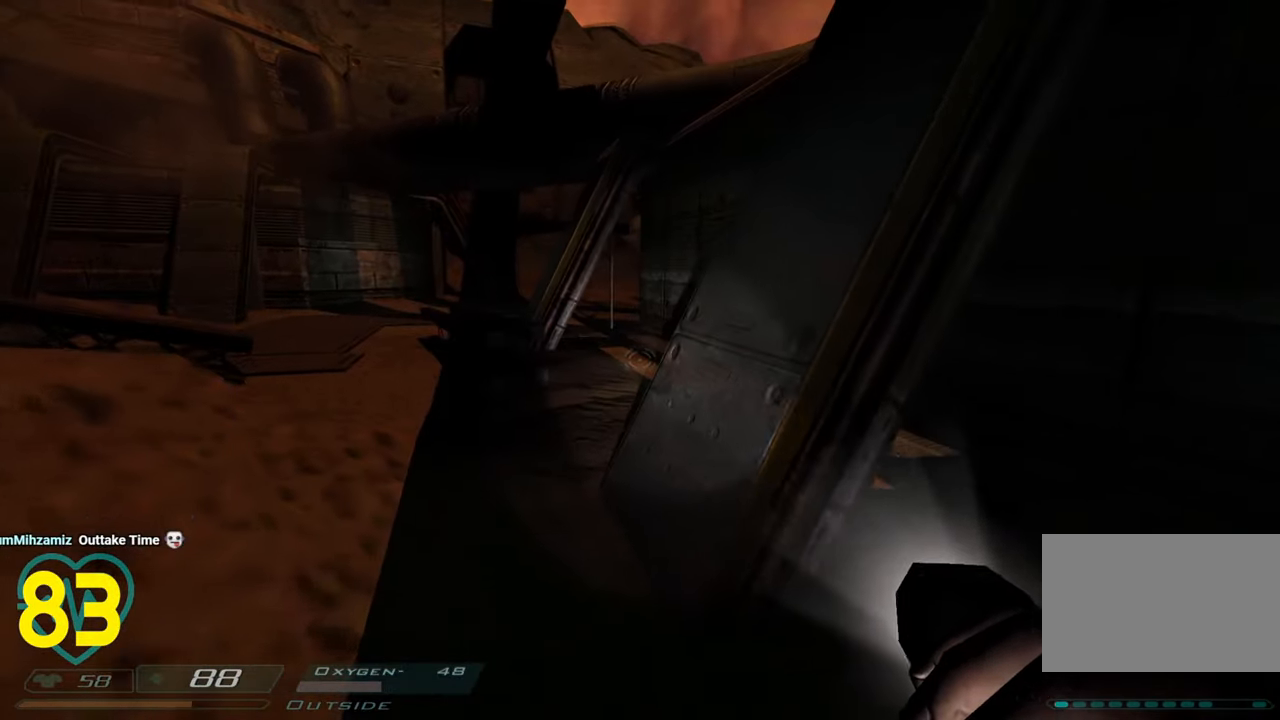
{"keys": ["shift", "w"], "mouse": [], "mouse_move": "left", "events": [[16, "a", "up"]]}
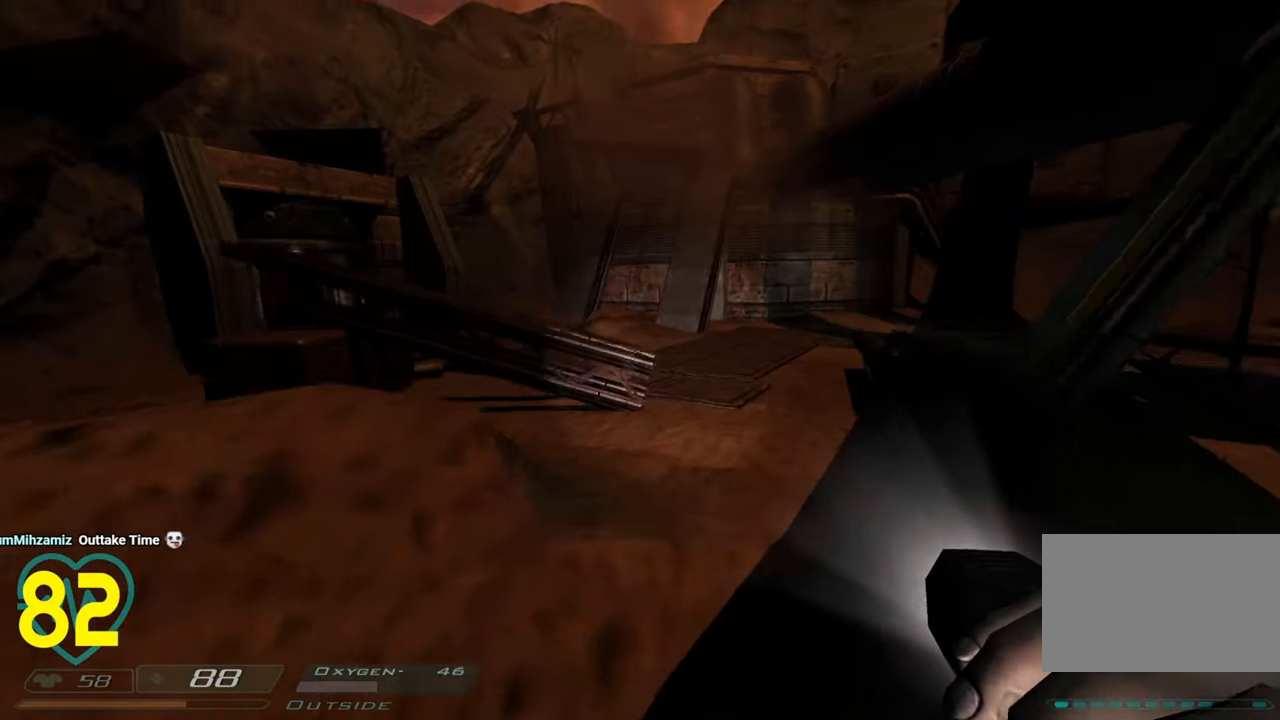
{"keys": ["d", "shift", "w"], "mouse": [], "mouse_move": "right", "events": [[366, "d", "down"]]}
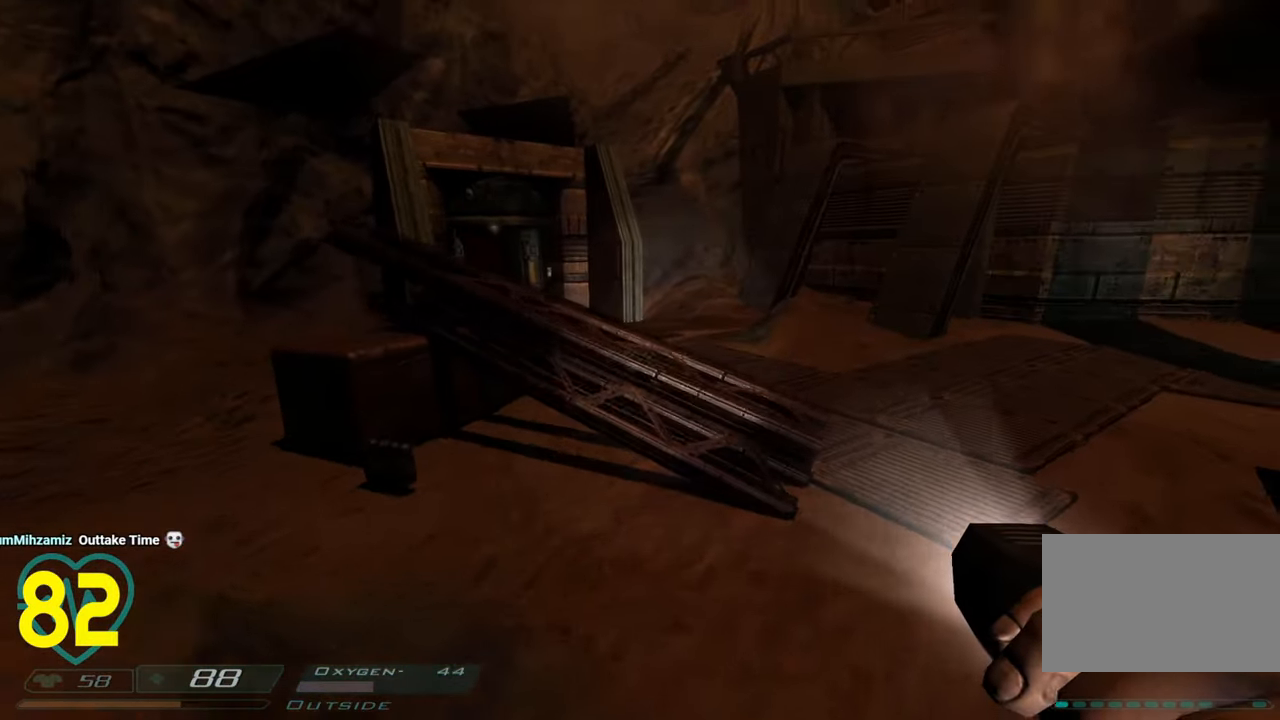
{"keys": ["a", "shift", "w"], "mouse": [], "mouse_move": "left", "events": [[283, "d", "up"], [483, "a", "down"]]}
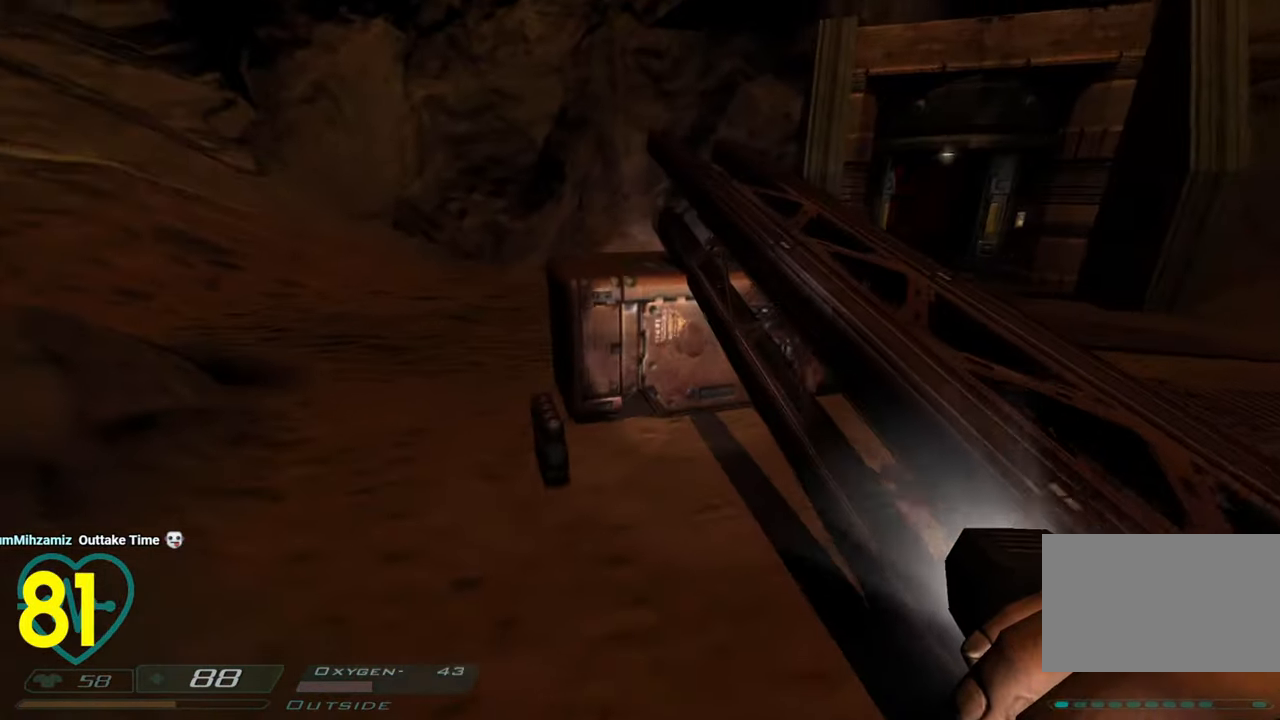
{"keys": ["a", "shift", "w"], "mouse": [], "mouse_move": "right", "events": [[66, "a", "up"], [400, "a", "down"]]}
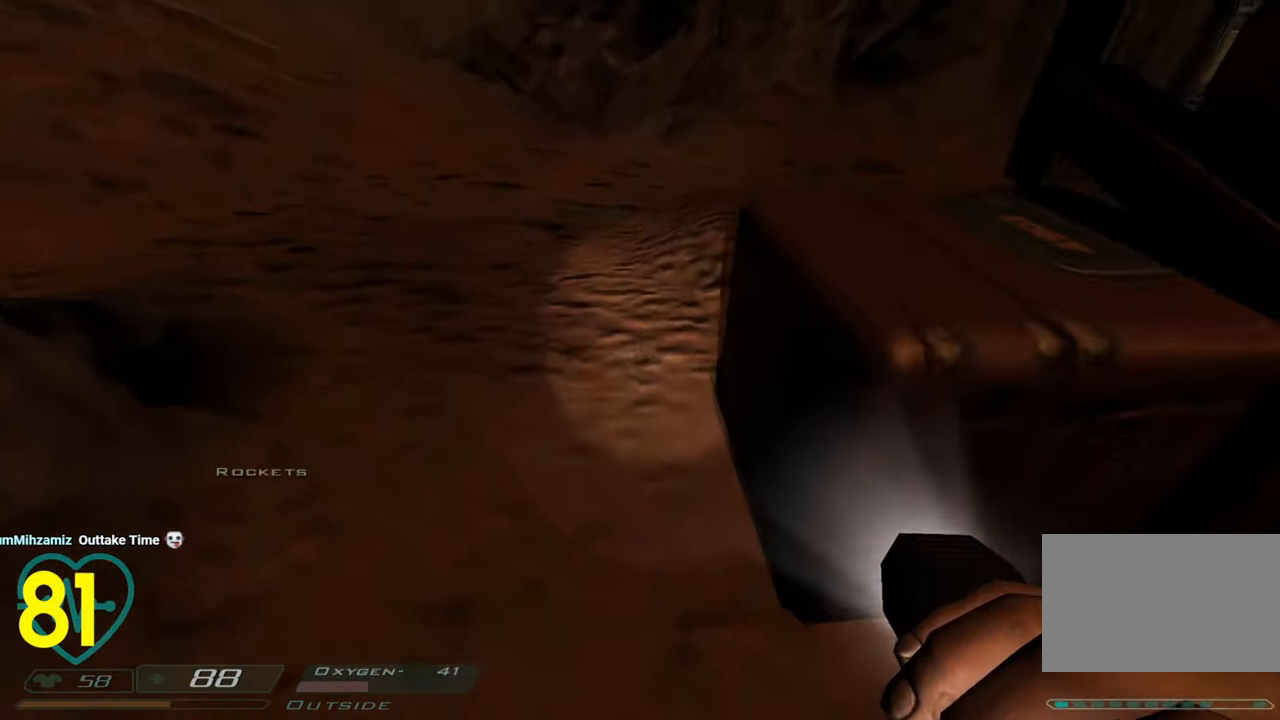
{"keys": ["a", "shift", "w"], "mouse": [], "mouse_move": "right", "events": [[83, "a", "up"], [233, "a", "down"]]}
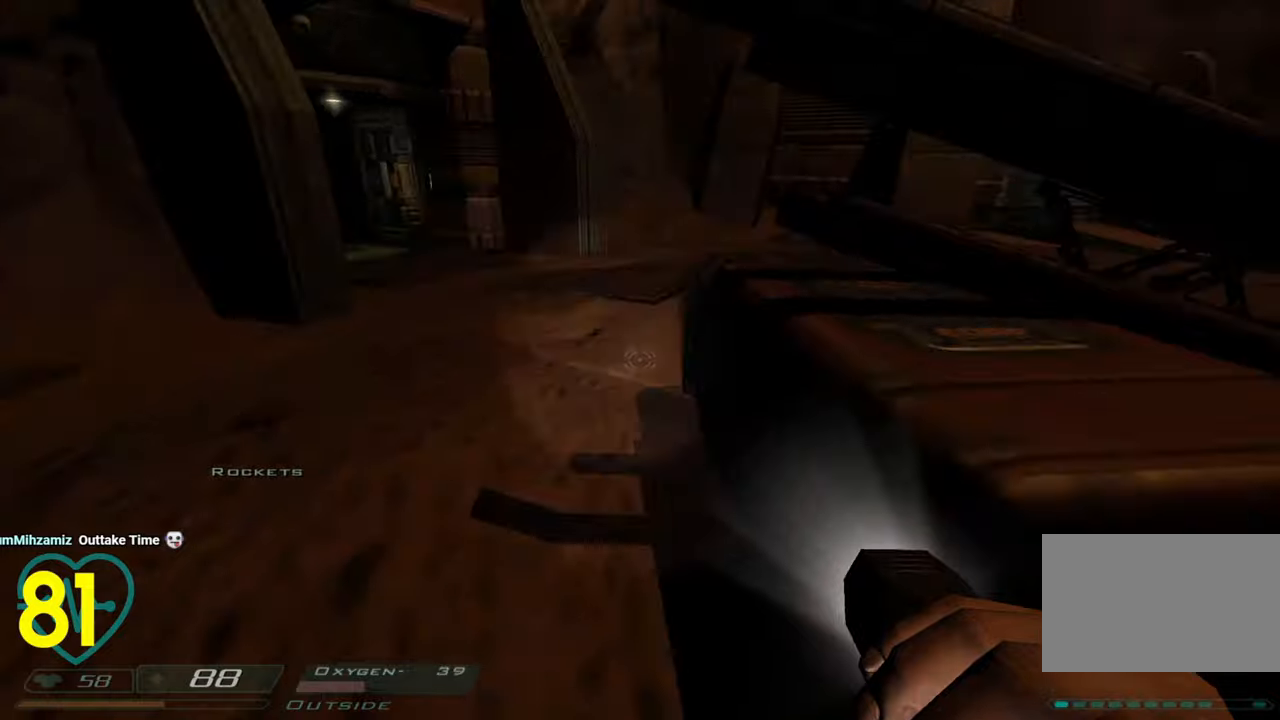
{"keys": ["a", "shift", "w"], "mouse": [], "mouse_move": "down-right", "events": [[100, "a", "up"], [233, "a", "down"]]}
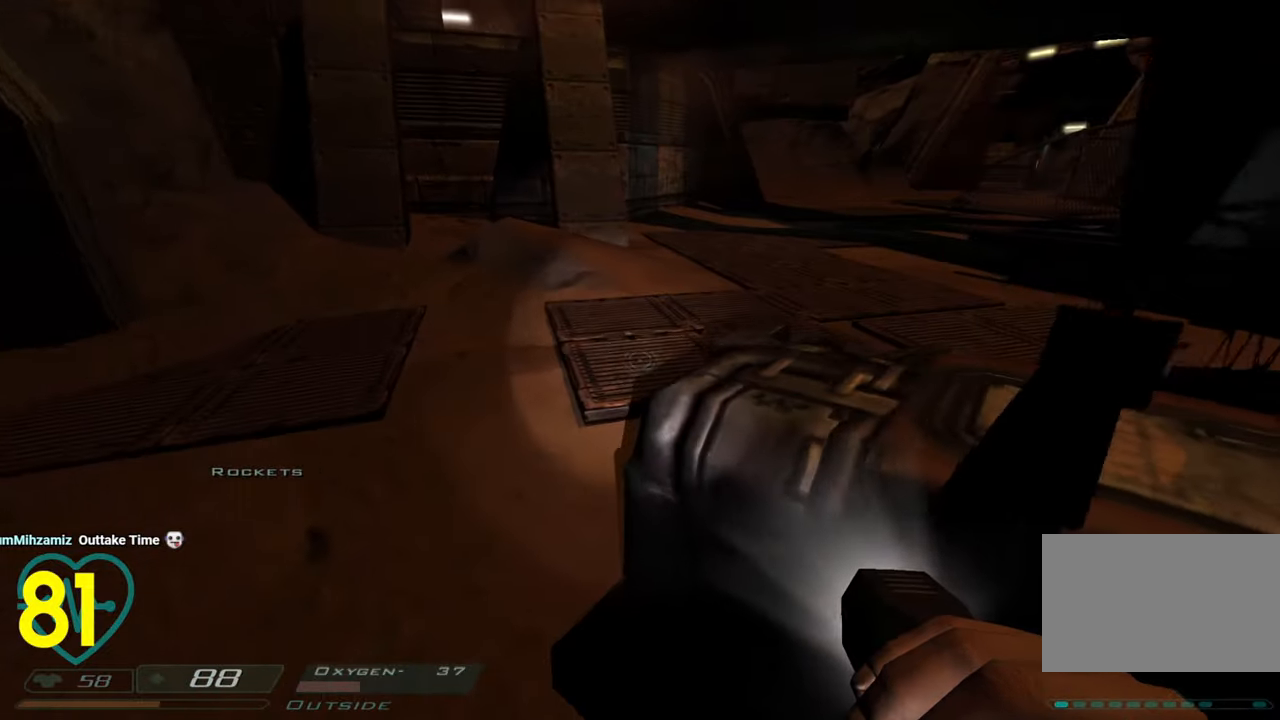
{"keys": ["w"], "mouse": [], "mouse_move": "right", "events": [[400, "shift", "up"], [450, "a", "up"]]}
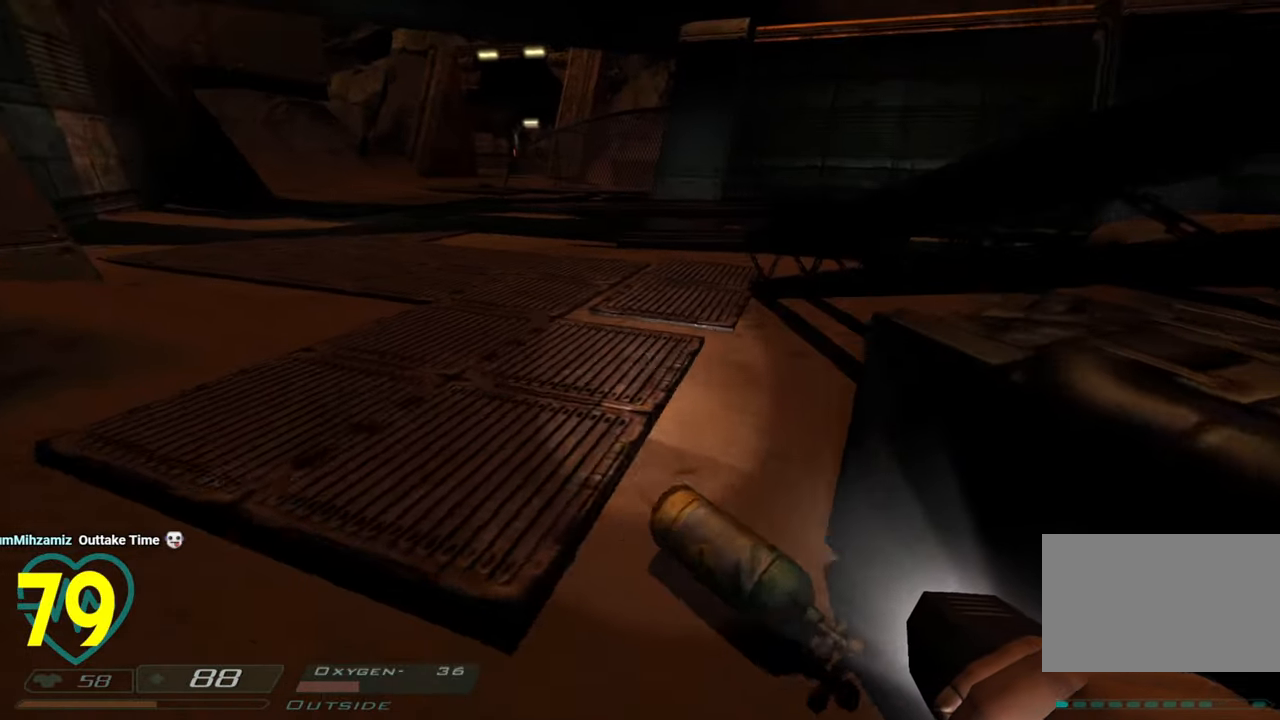
{"keys": ["w"], "mouse": [], "mouse_move": "right", "events": [[83, "d", "down"], [216, "d", "up"], [316, "a", "down"], [450, "a", "up"]]}
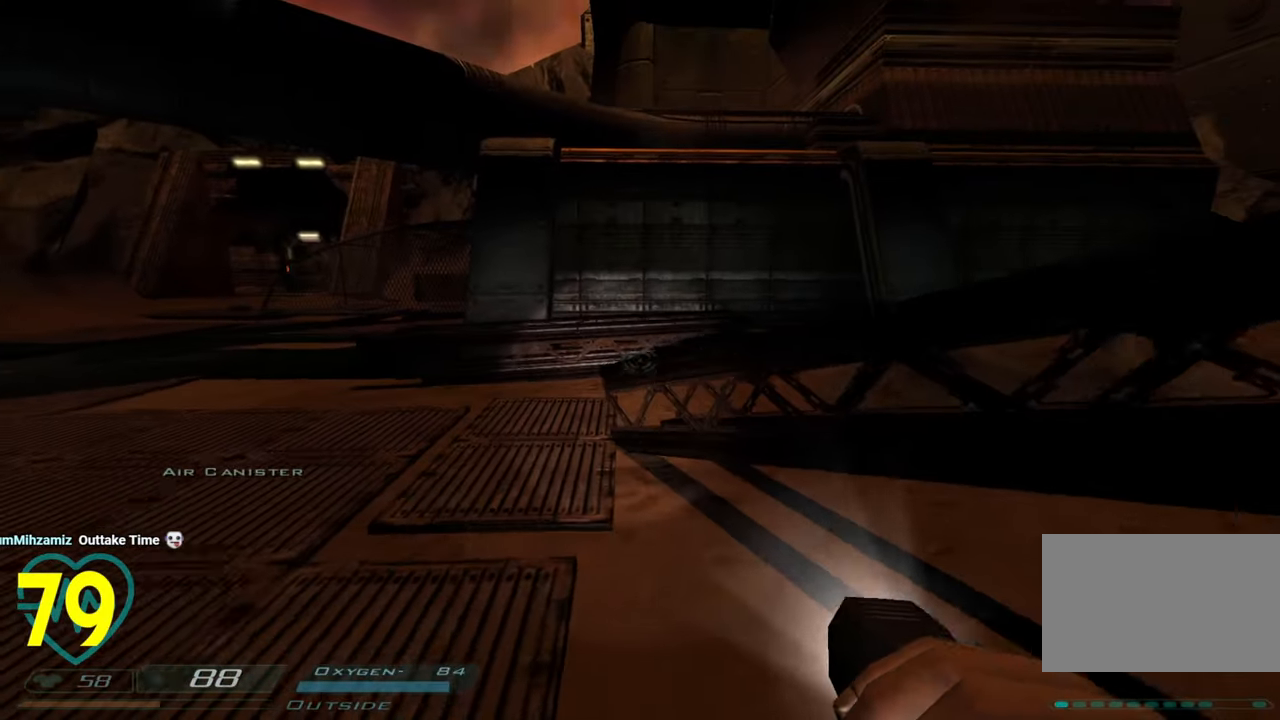
{"keys": ["a", "w"], "mouse": [], "mouse_move": "left", "events": [[200, "a", "down"]]}
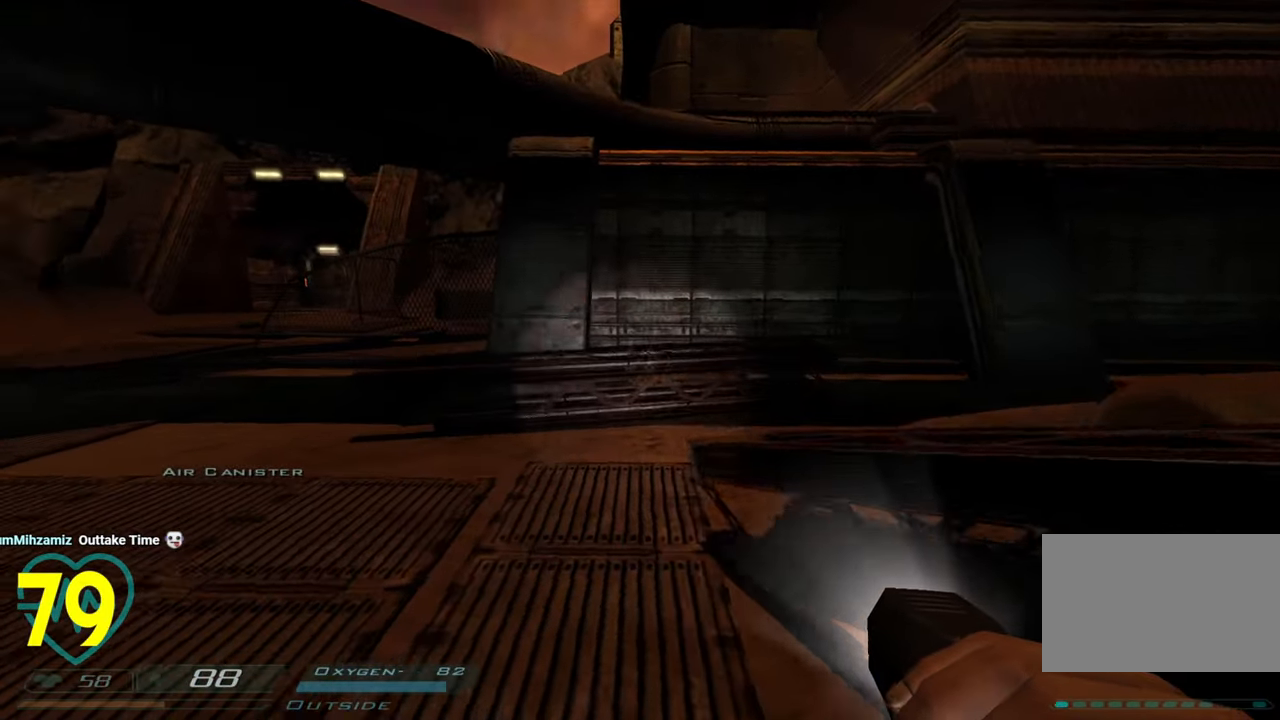
{"keys": ["w"], "mouse": [], "mouse_move": "left", "events": [[116, "a", "up"], [300, "a", "down"], [483, "a", "up"]]}
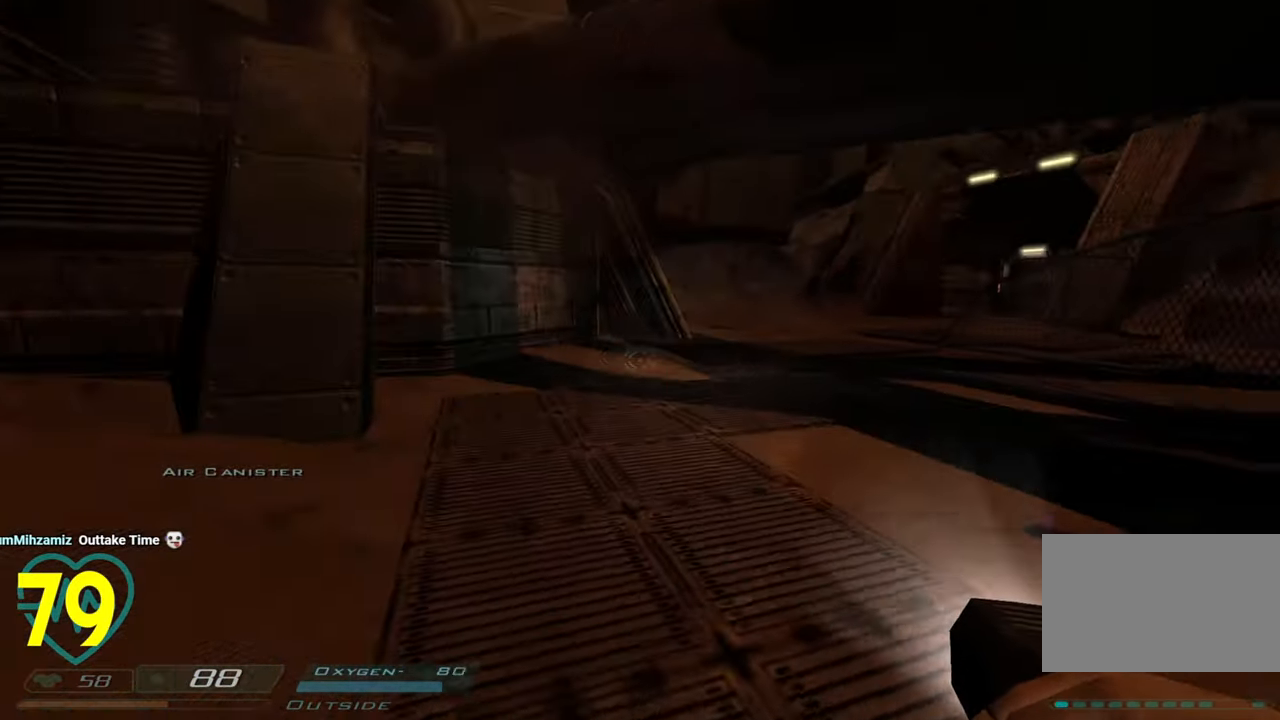
{"keys": ["a"], "mouse": [], "mouse_move": "right", "events": [[33, "d", "down"], [233, "a", "down"], [233, "d", "up"], [466, "w", "up"]]}
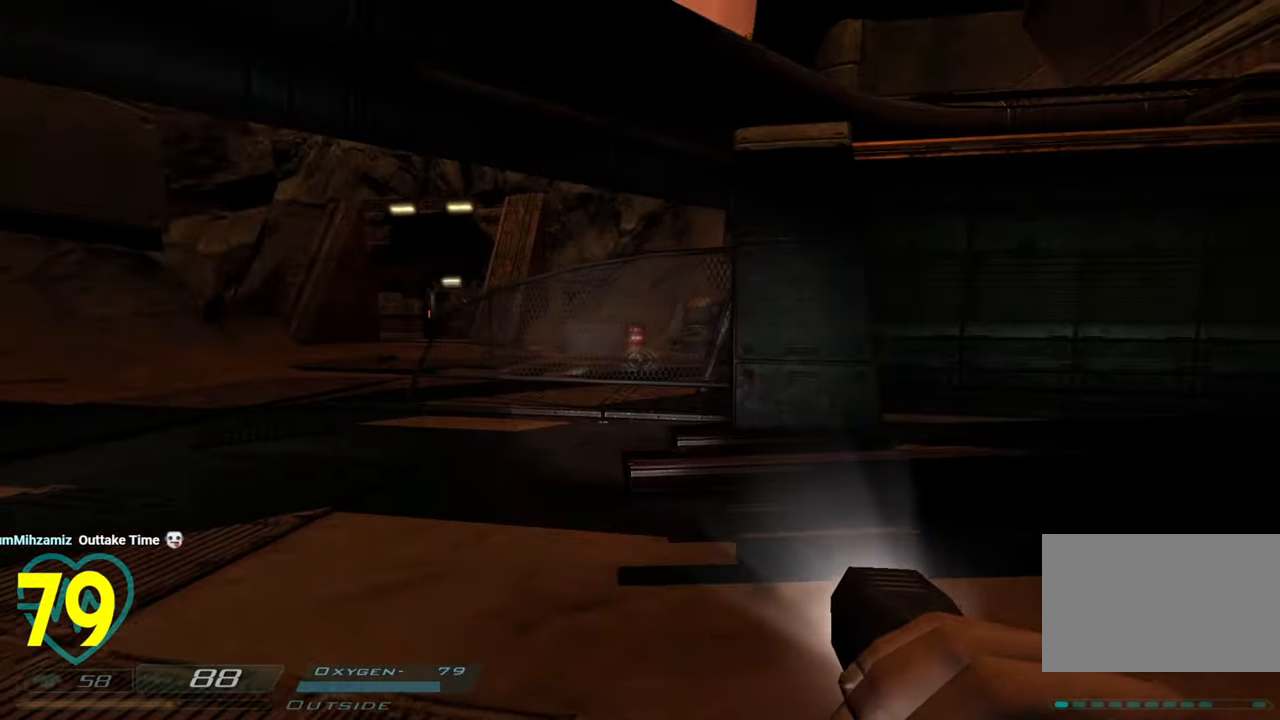
{"keys": ["a", "w"], "mouse": [], "mouse_move": "right", "events": [[183, "mouse_right", "down"], [183, "w", "down"], [233, "mouse_right", "up"]]}
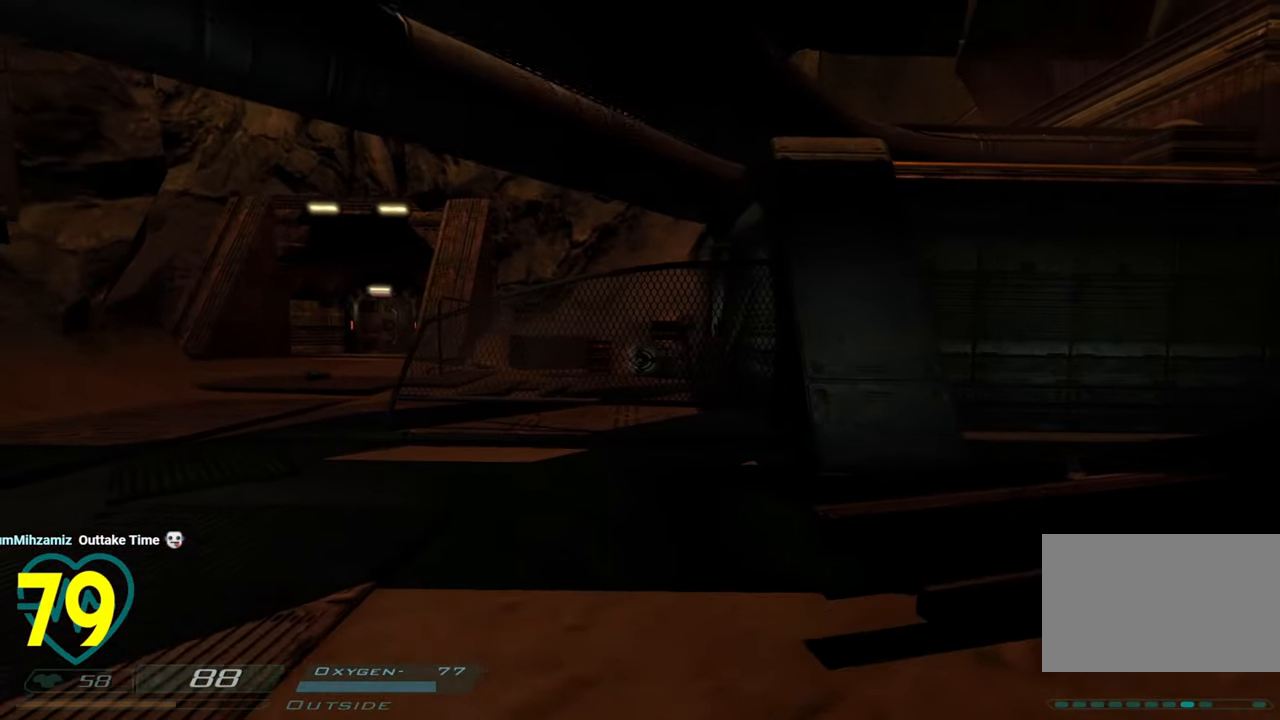
{"keys": ["a", "w"], "mouse": [], "mouse_move": "left", "events": []}